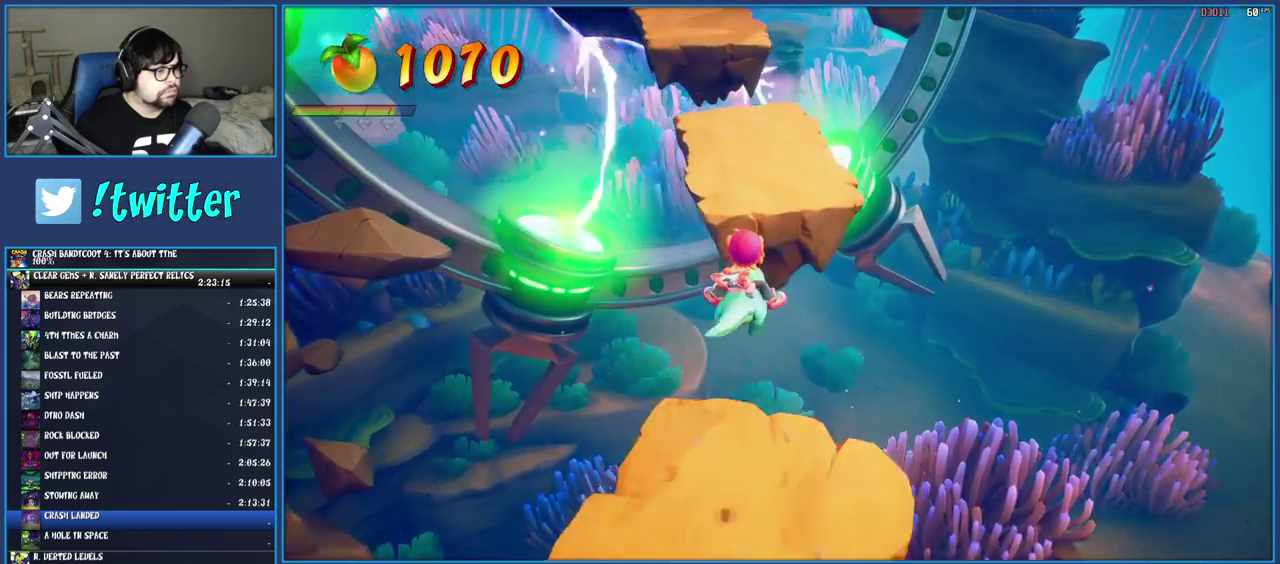
Gameplay with a controller (PlayStation layout); each line is a JSON object with the inputs held at the frame after it. "events" lists button and stick changes between this image and that frame as [ms after this image, input, new state], when the widget could be followed in between. Not read: L1 L3 R3.
{"buttons": [], "left_stick": "up", "right_stick": "center", "events": [[100, "L2", "up"], [267, "CROSS", "up"]]}
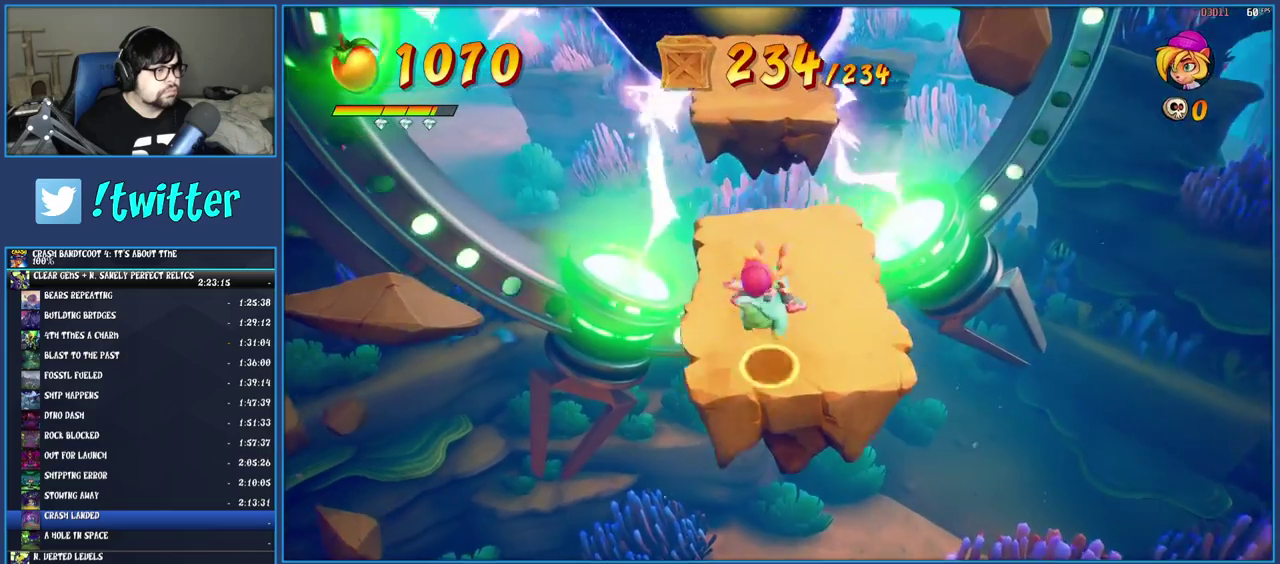
{"buttons": ["CROSS"], "left_stick": "up", "right_stick": "center", "events": [[433, "CROSS", "down"]]}
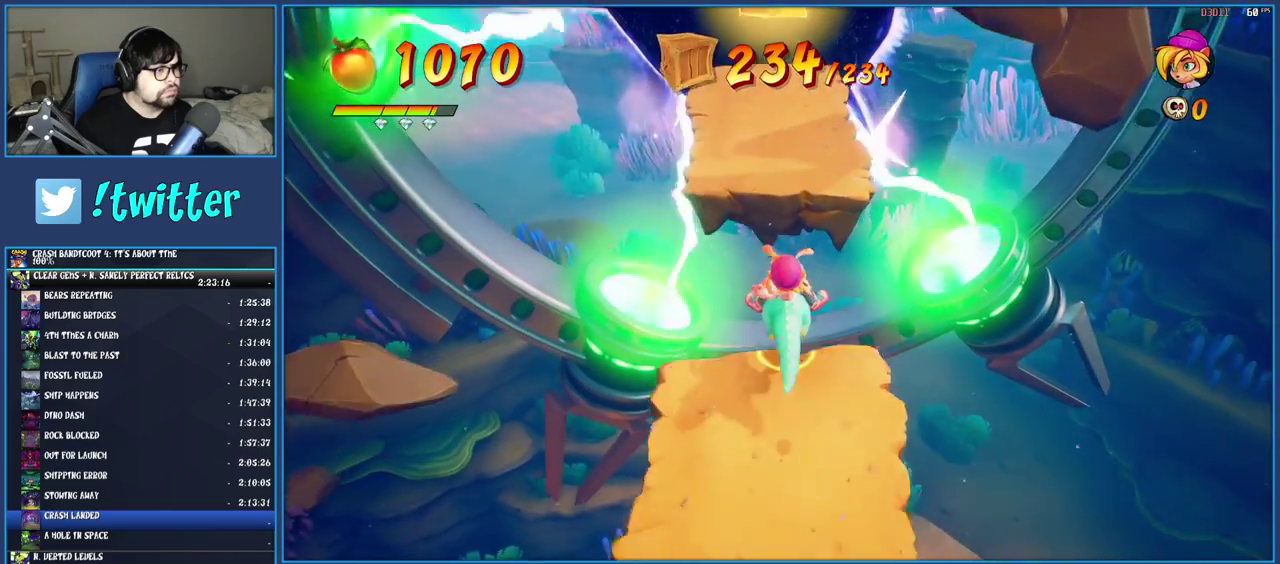
{"buttons": [], "left_stick": "up", "right_stick": "center", "events": [[417, "CROSS", "up"]]}
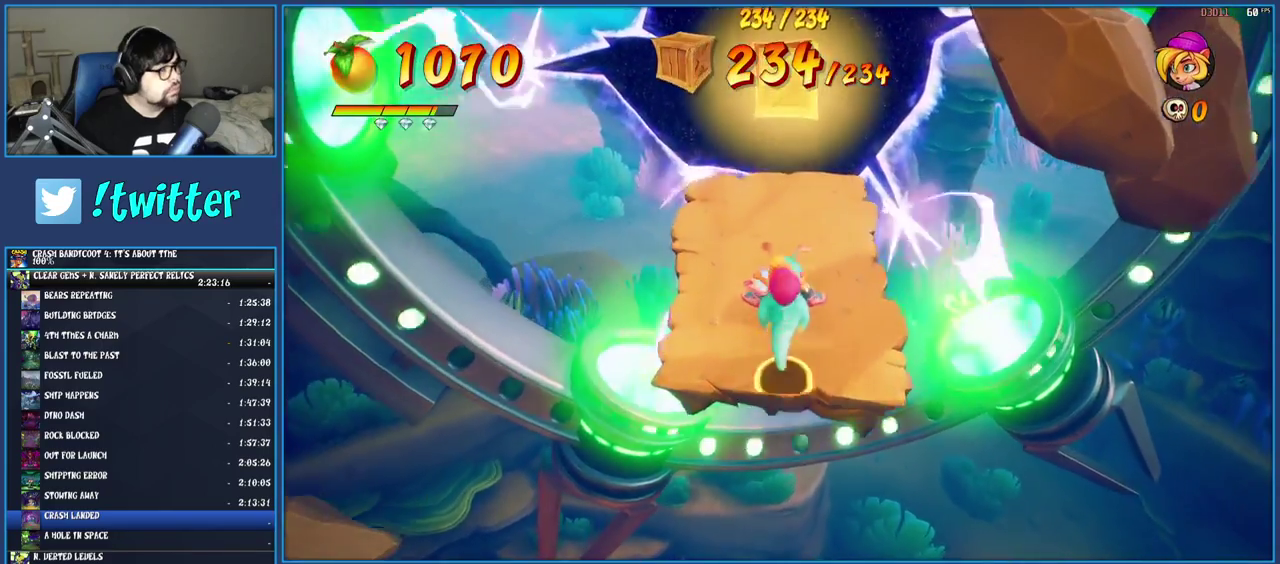
{"buttons": [], "left_stick": "up", "right_stick": "center", "events": []}
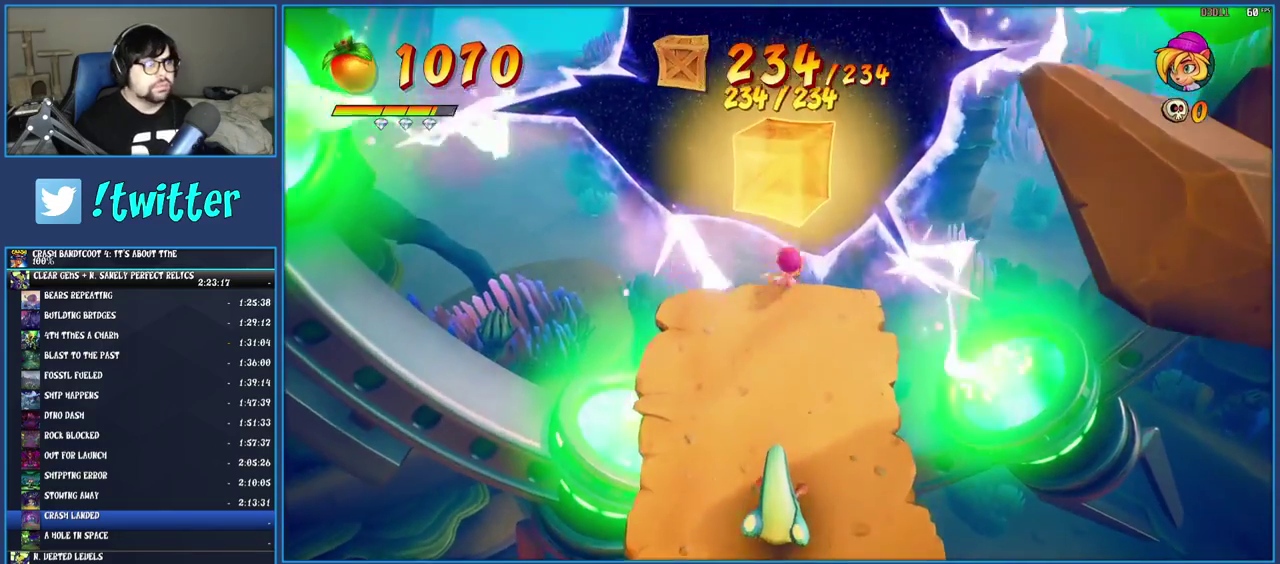
{"buttons": [], "left_stick": "up", "right_stick": "center", "events": []}
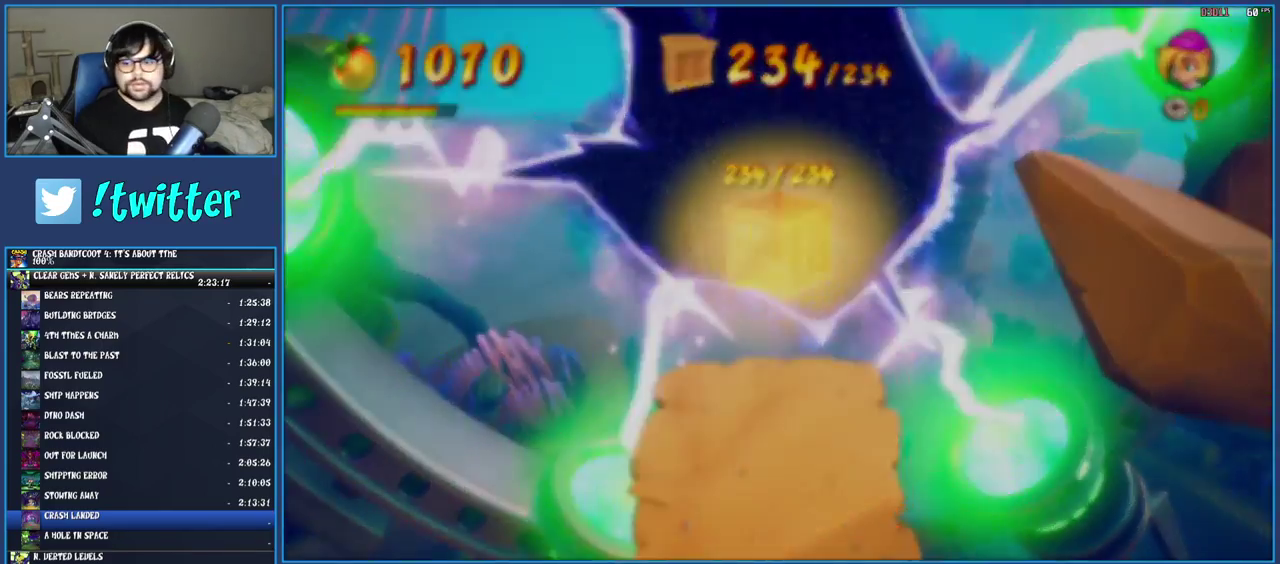
{"buttons": [], "left_stick": "center", "right_stick": "center", "events": [[133, "CROSS", "down"], [167, "left_stick", "center"], [233, "CROSS", "up"], [300, "CROSS", "down"], [367, "CROSS", "up"], [450, "CROSS", "down"], [500, "CROSS", "up"]]}
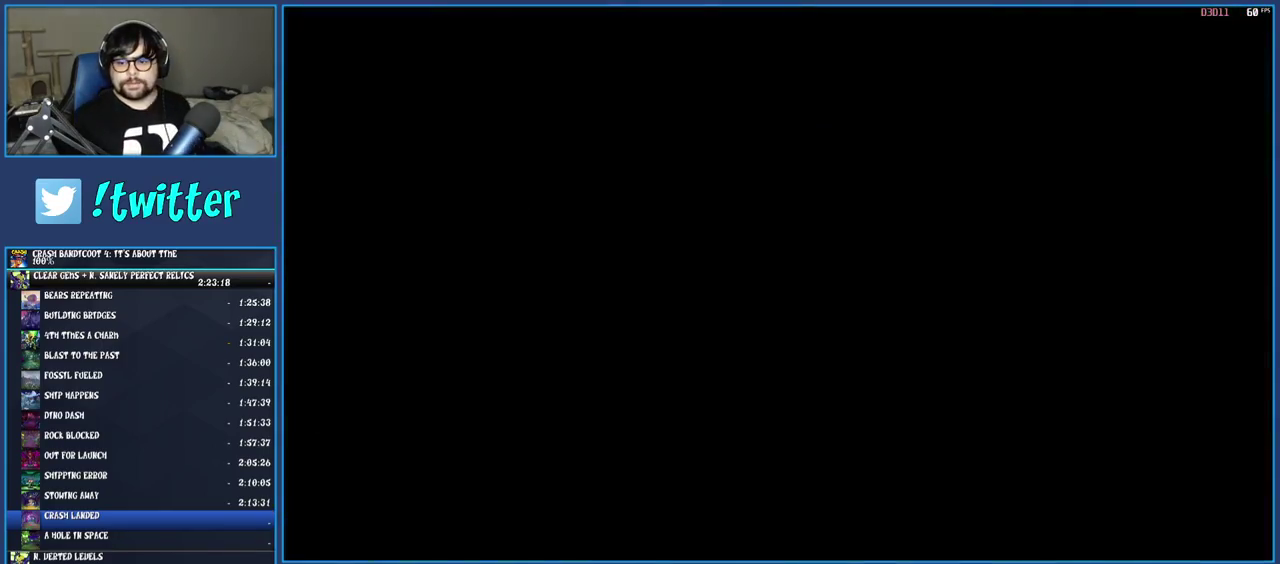
{"buttons": ["CROSS"], "left_stick": "center", "right_stick": "center", "events": [[67, "CROSS", "down"], [150, "CROSS", "up"], [217, "CROSS", "down"], [300, "CROSS", "up"], [367, "CROSS", "down"], [450, "CROSS", "up"], [500, "CROSS", "down"]]}
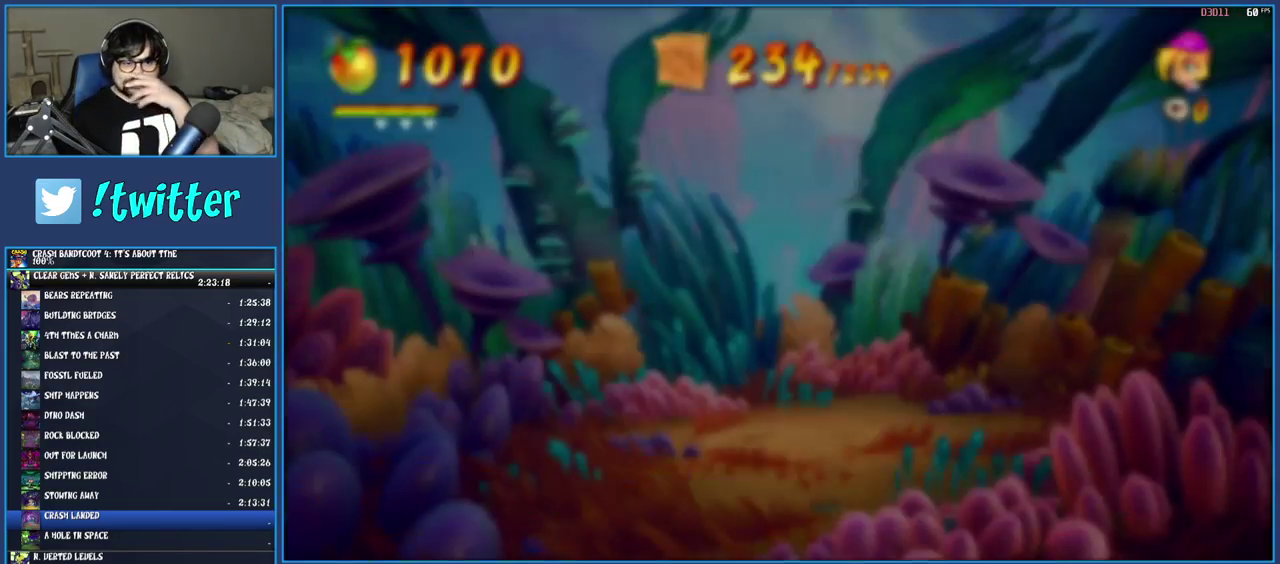
{"buttons": ["CROSS"], "left_stick": "center", "right_stick": "center", "events": [[100, "CROSS", "up"], [150, "CROSS", "down"], [217, "CROSS", "up"], [300, "CROSS", "down"], [383, "CROSS", "up"], [450, "CROSS", "down"]]}
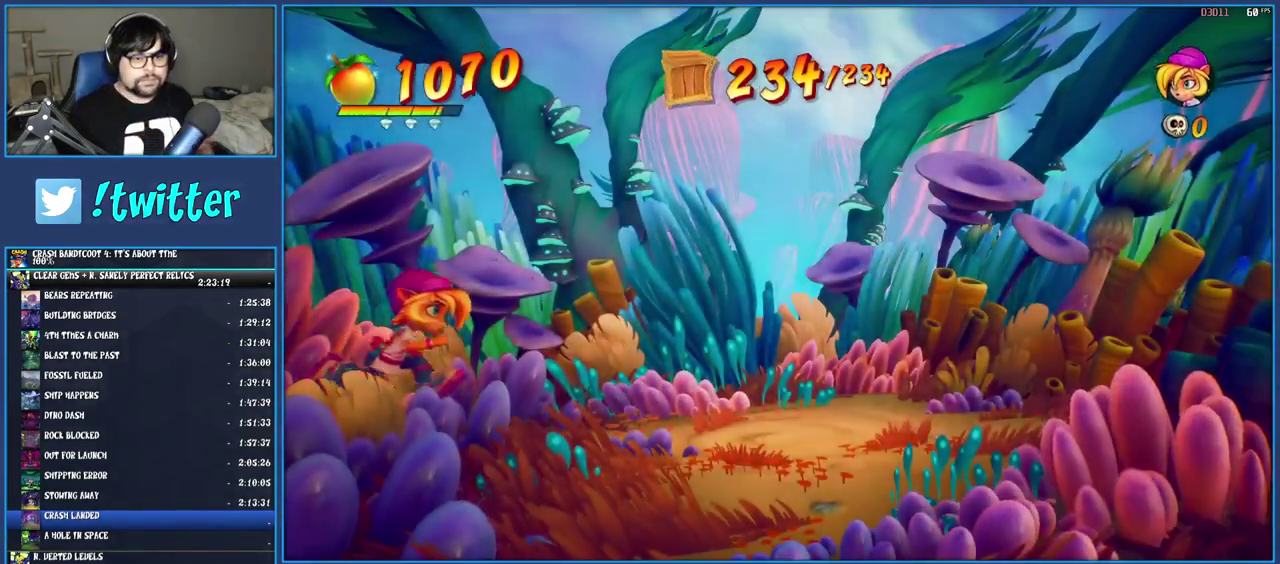
{"buttons": [], "left_stick": "center", "right_stick": "center", "events": [[33, "CROSS", "up"], [100, "CROSS", "down"], [167, "CROSS", "up"], [233, "CROSS", "down"], [317, "CROSS", "up"], [383, "CROSS", "down"], [450, "CROSS", "up"]]}
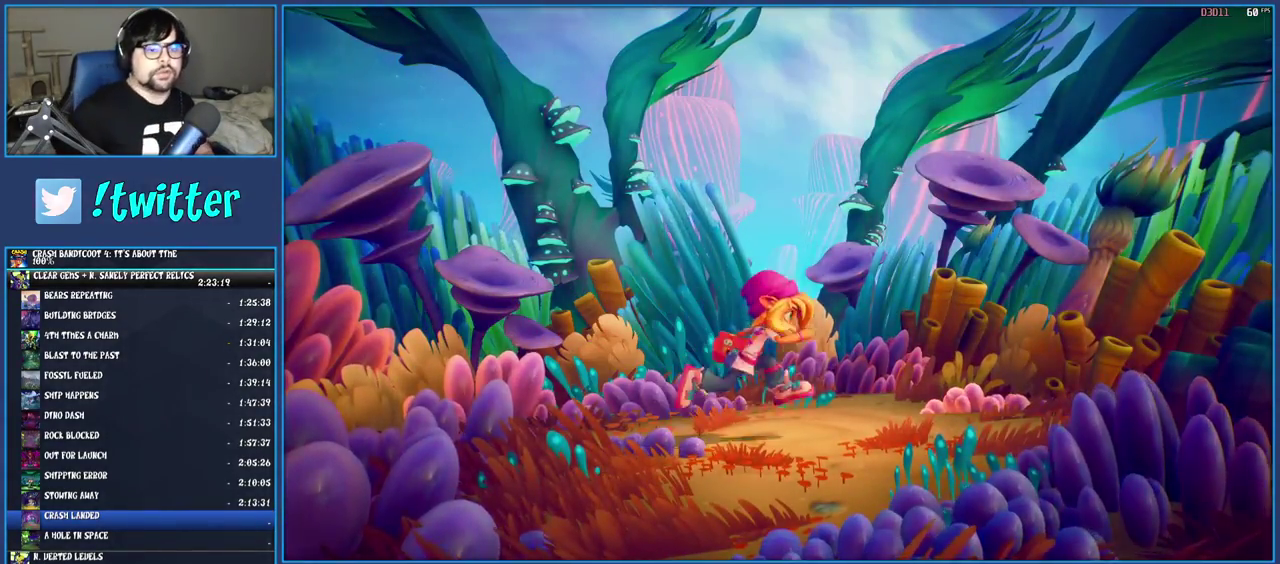
{"buttons": ["CROSS"], "left_stick": "center", "right_stick": "center", "events": [[17, "CROSS", "down"], [117, "CROSS", "up"], [167, "CROSS", "down"], [267, "CROSS", "up"], [333, "CROSS", "down"], [417, "CROSS", "up"], [483, "CROSS", "down"]]}
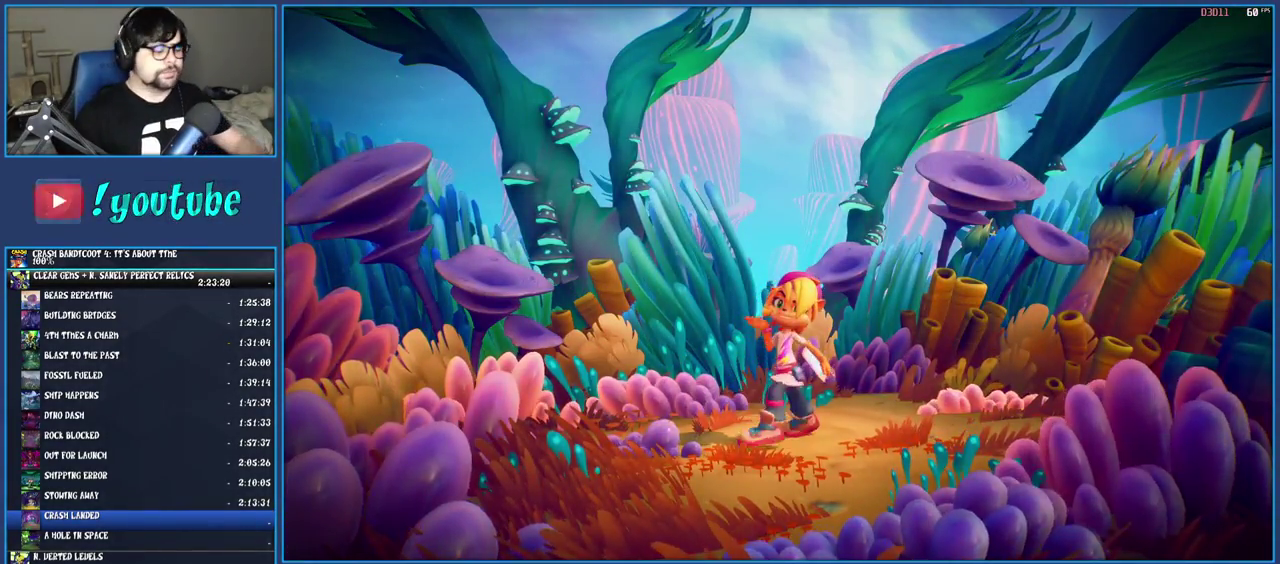
{"buttons": ["CROSS"], "left_stick": "center", "right_stick": "center", "events": [[50, "CROSS", "up"], [117, "CROSS", "down"], [200, "CROSS", "up"], [283, "CROSS", "down"], [367, "CROSS", "up"], [433, "CROSS", "down"]]}
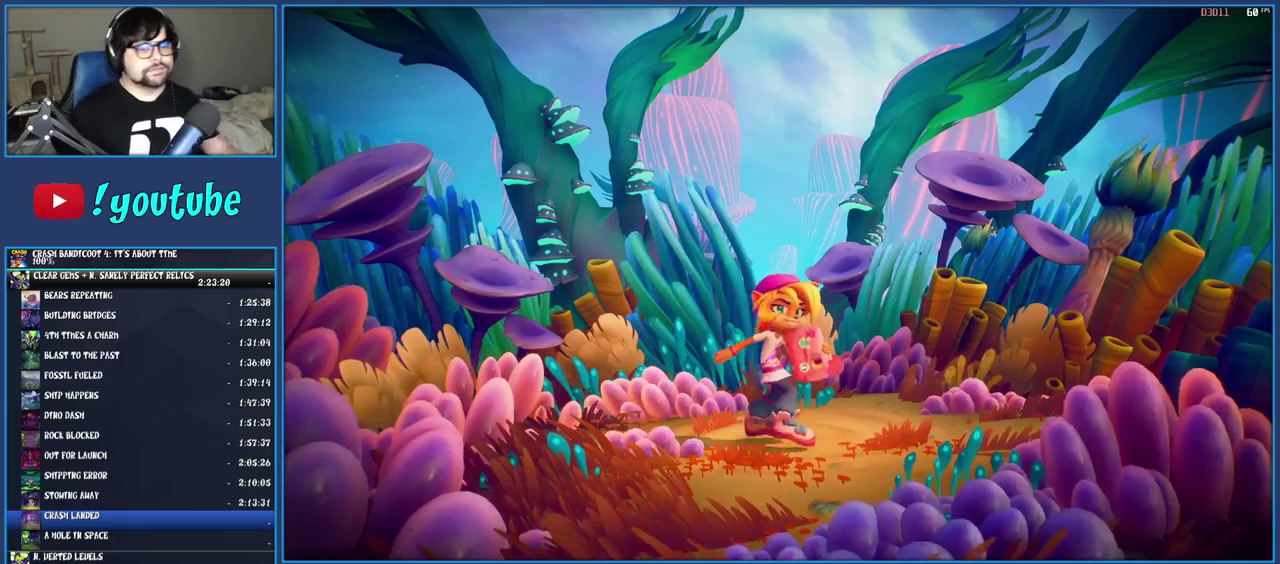
{"buttons": ["CROSS"], "left_stick": "center", "right_stick": "center", "events": [[17, "CROSS", "up"], [83, "CROSS", "down"], [167, "CROSS", "up"], [233, "CROSS", "down"], [333, "CROSS", "up"], [417, "CROSS", "down"]]}
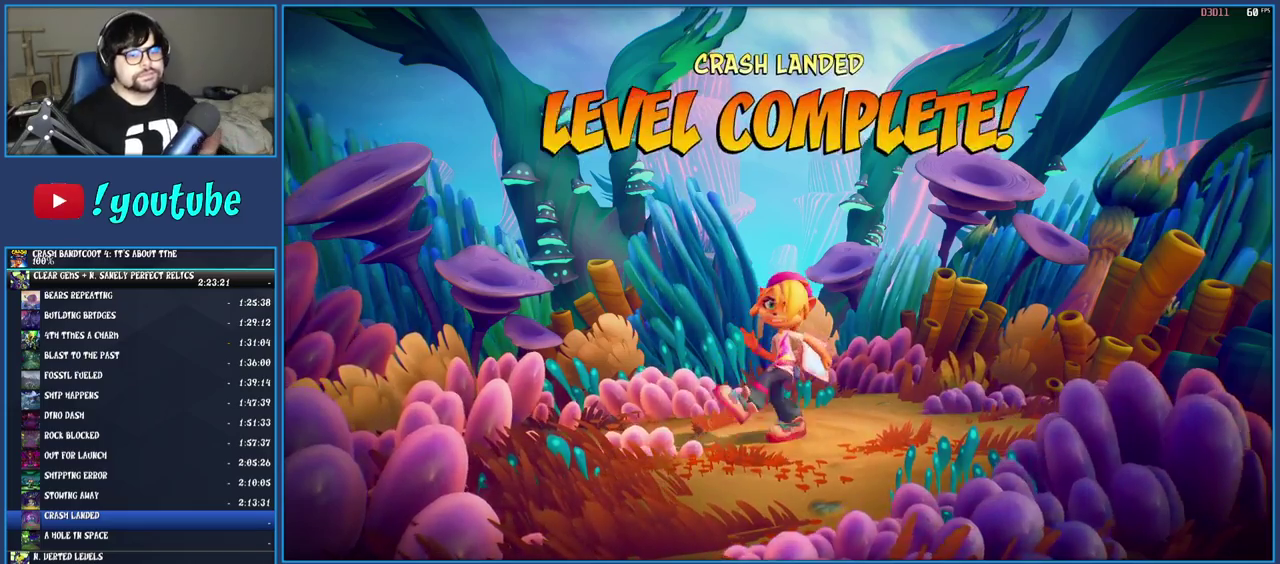
{"buttons": [], "left_stick": "center", "right_stick": "center", "events": [[17, "CROSS", "up"], [83, "CROSS", "down"], [167, "CROSS", "up"], [233, "CROSS", "down"], [317, "CROSS", "up"], [383, "CROSS", "down"], [467, "CROSS", "up"]]}
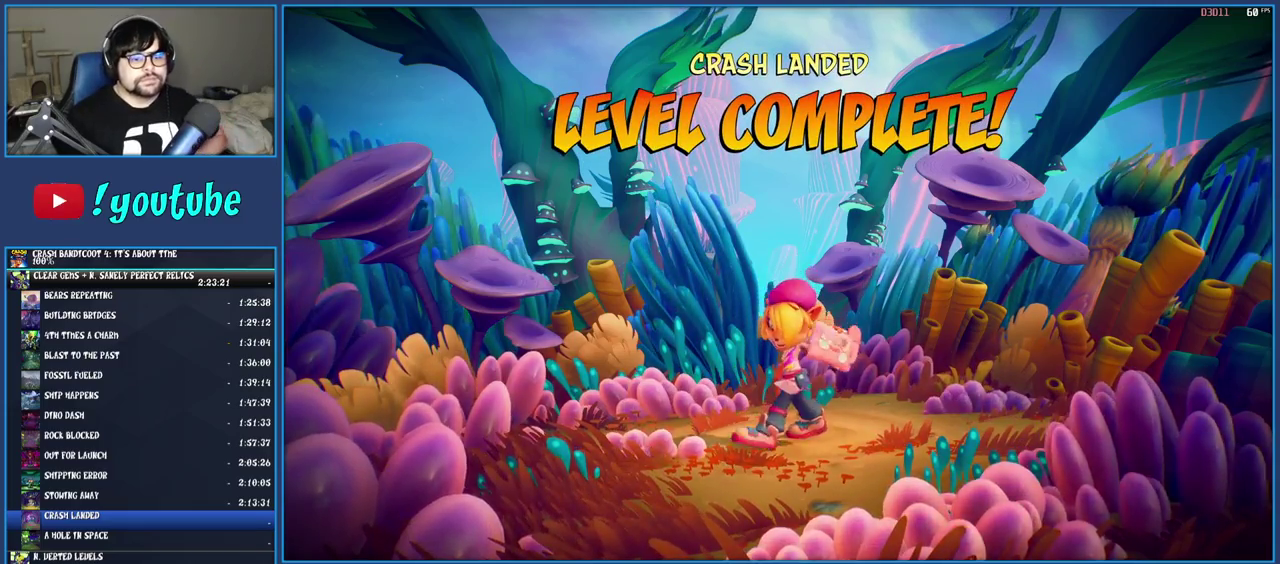
{"buttons": [], "left_stick": "center", "right_stick": "center", "events": [[17, "CROSS", "down"], [133, "CROSS", "up"], [200, "CROSS", "down"], [300, "CROSS", "up"], [367, "CROSS", "down"], [467, "CROSS", "up"]]}
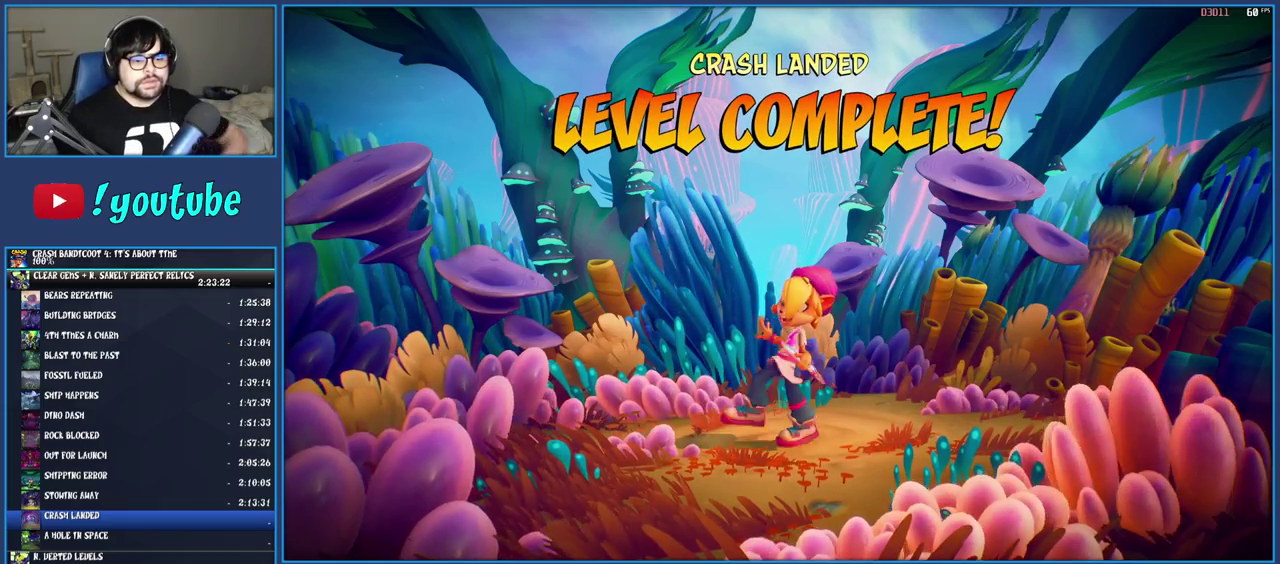
{"buttons": [], "left_stick": "center", "right_stick": "center", "events": [[33, "CROSS", "down"], [117, "CROSS", "up"], [183, "CROSS", "down"], [283, "CROSS", "up"], [350, "CROSS", "down"], [433, "CROSS", "up"]]}
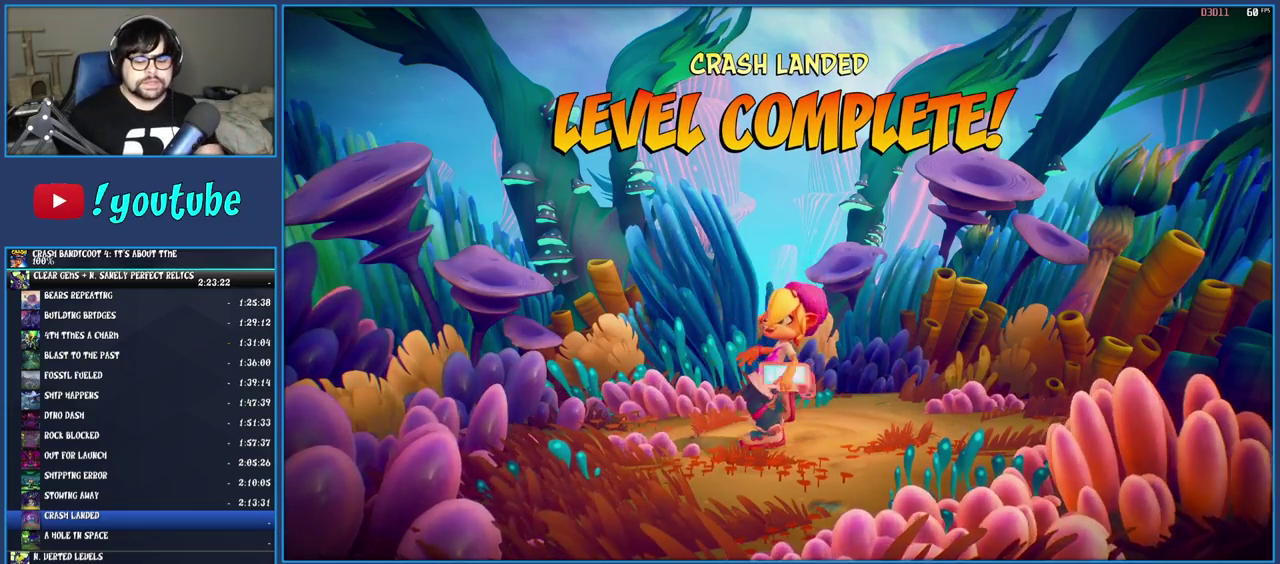
{"buttons": ["CROSS"], "left_stick": "center", "right_stick": "center", "events": [[17, "CROSS", "down"], [83, "CROSS", "up"], [150, "CROSS", "down"], [250, "CROSS", "up"], [300, "CROSS", "down"], [400, "CROSS", "up"], [483, "CROSS", "down"]]}
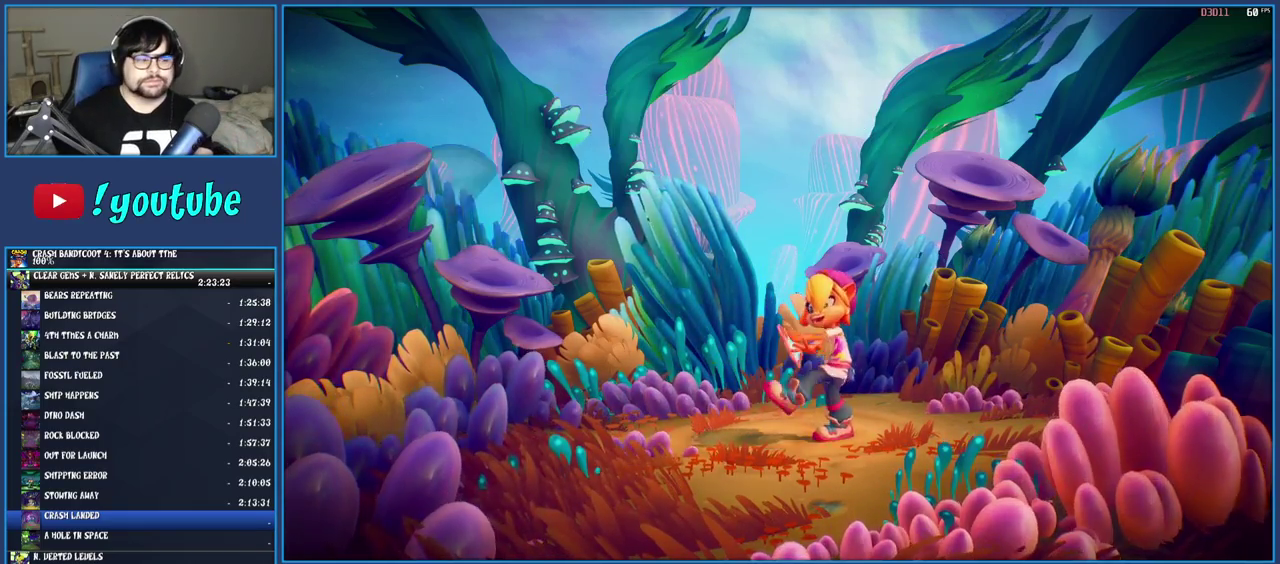
{"buttons": ["CROSS"], "left_stick": "center", "right_stick": "center", "events": [[67, "CROSS", "up"], [133, "CROSS", "down"], [217, "CROSS", "up"], [283, "CROSS", "down"], [383, "CROSS", "up"], [450, "CROSS", "down"]]}
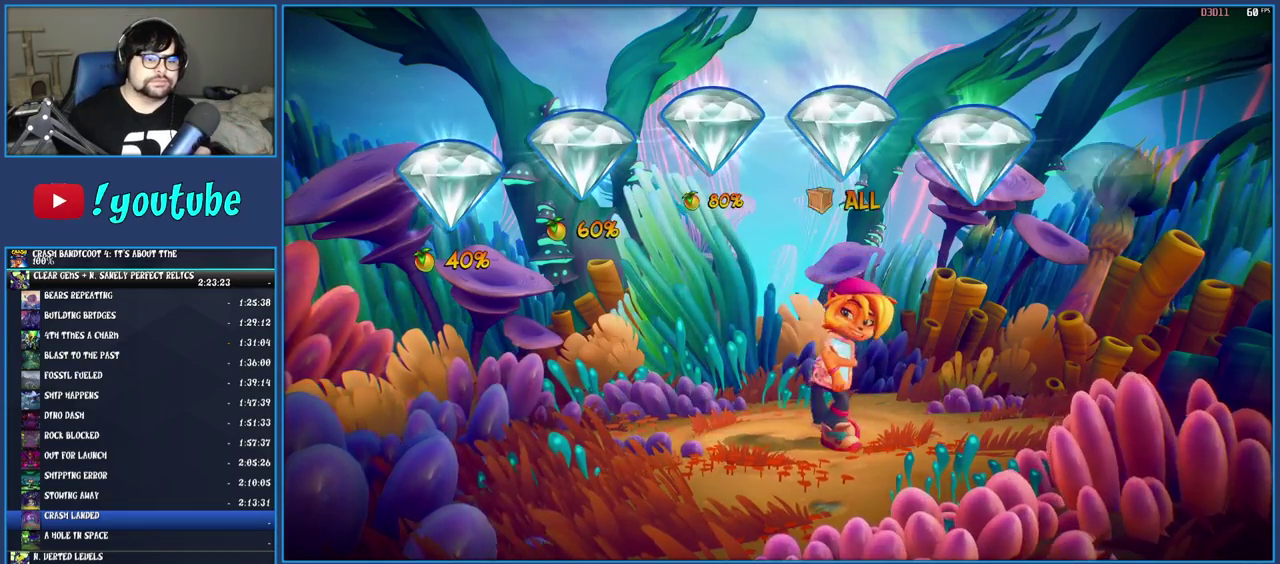
{"buttons": ["CROSS"], "left_stick": "center", "right_stick": "center", "events": [[33, "CROSS", "up"], [100, "CROSS", "down"], [200, "CROSS", "up"], [267, "CROSS", "down"], [350, "CROSS", "up"], [433, "CROSS", "down"]]}
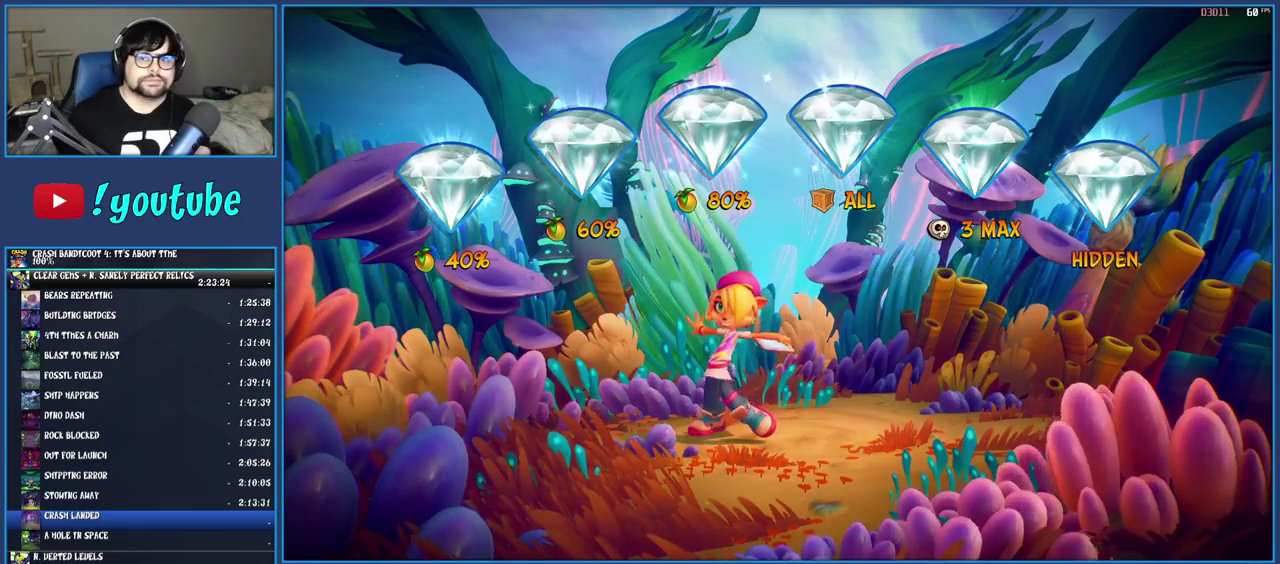
{"buttons": ["CROSS"], "left_stick": "center", "right_stick": "center", "events": [[17, "CROSS", "up"], [100, "CROSS", "down"], [183, "CROSS", "up"], [250, "CROSS", "down"], [350, "CROSS", "up"], [433, "CROSS", "down"]]}
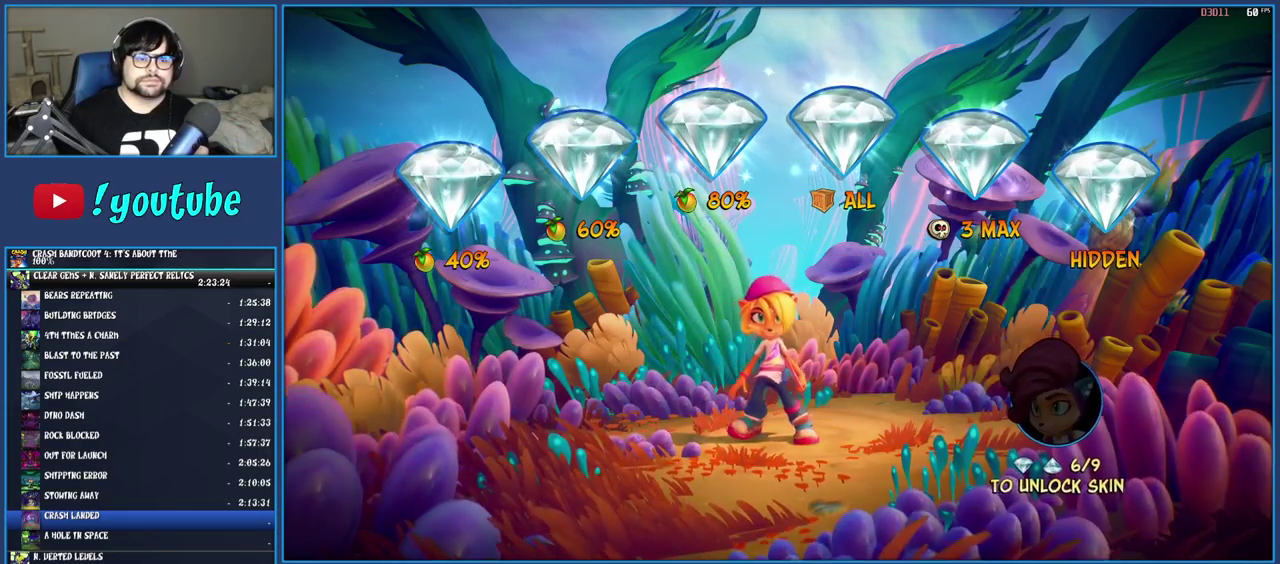
{"buttons": [], "left_stick": "center", "right_stick": "center", "events": [[17, "CROSS", "up"], [83, "CROSS", "down"], [167, "CROSS", "up"], [250, "CROSS", "down"], [333, "CROSS", "up"], [383, "CROSS", "down"], [483, "CROSS", "up"]]}
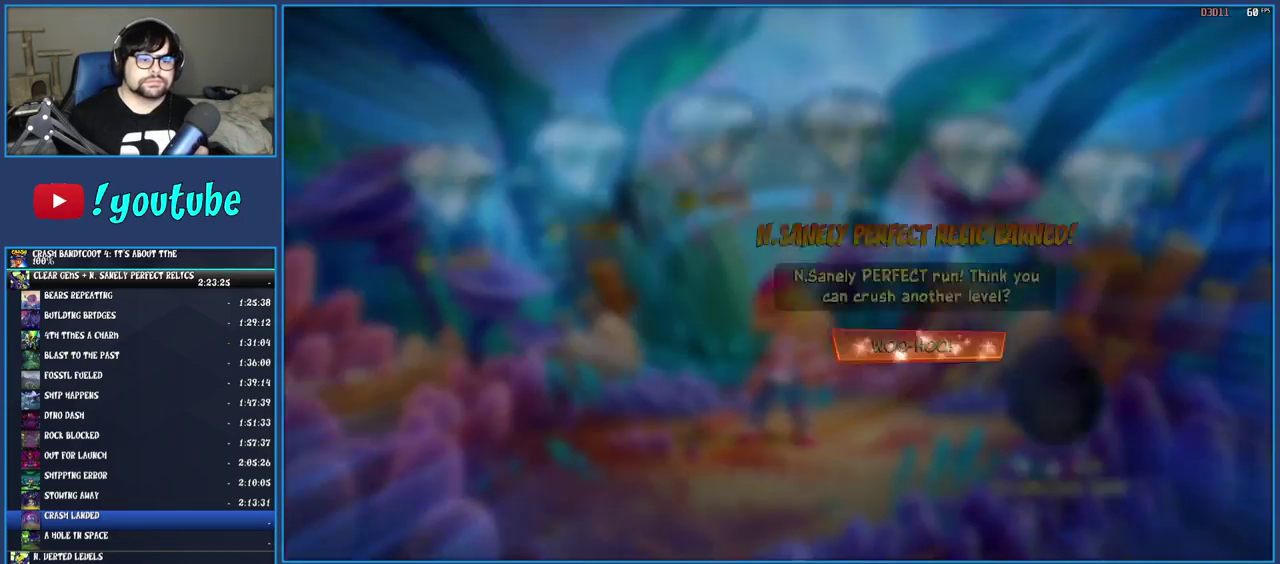
{"buttons": [], "left_stick": "center", "right_stick": "center", "events": [[50, "CROSS", "down"], [133, "CROSS", "up"], [200, "CROSS", "down"], [283, "CROSS", "up"], [350, "CROSS", "down"], [433, "CROSS", "up"]]}
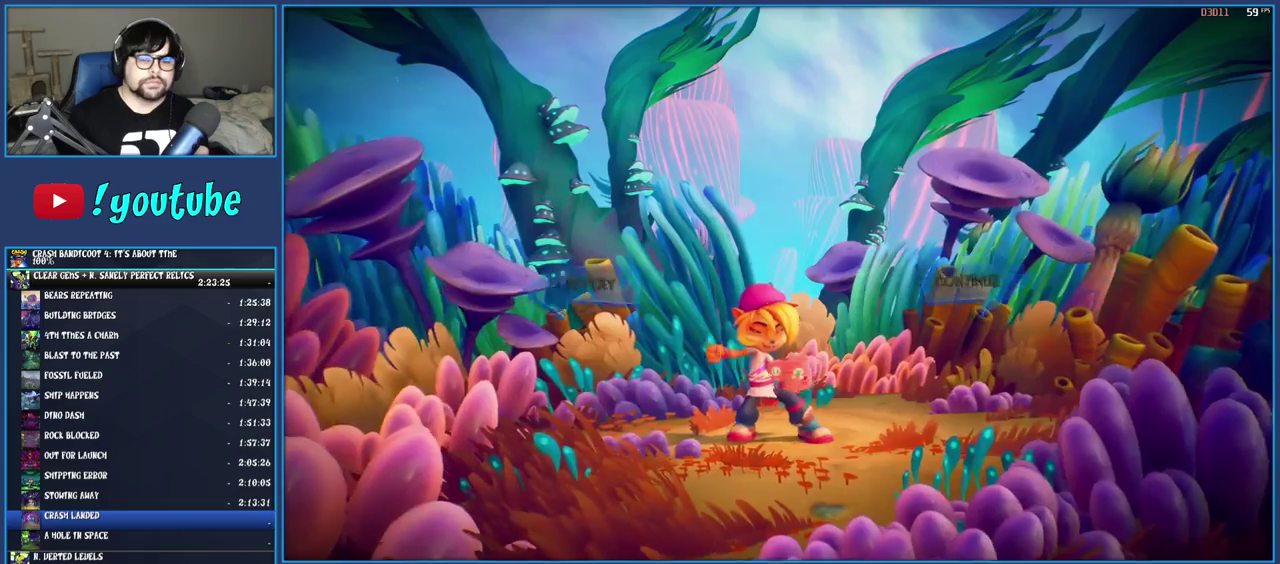
{"buttons": ["CROSS"], "left_stick": "center", "right_stick": "center", "events": [[17, "CROSS", "down"], [83, "CROSS", "up"], [150, "CROSS", "down"], [217, "CROSS", "up"], [300, "CROSS", "down"], [367, "CROSS", "up"], [433, "CROSS", "down"]]}
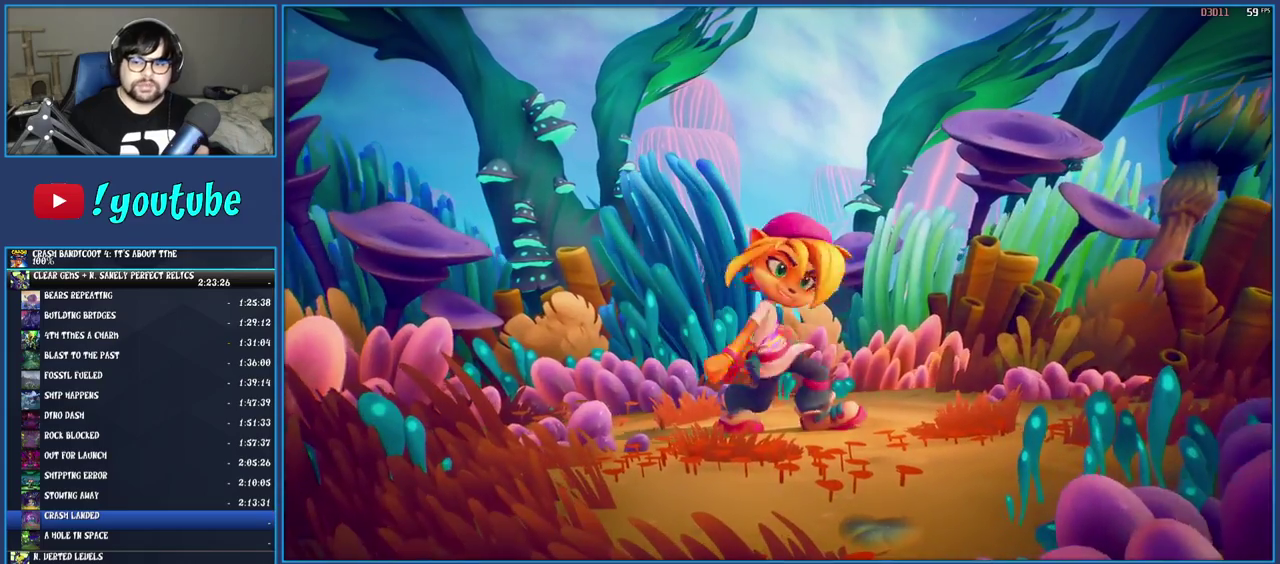
{"buttons": [], "left_stick": "center", "right_stick": "center", "events": [[17, "CROSS", "up"], [83, "CROSS", "down"], [167, "CROSS", "up"], [233, "CROSS", "down"], [317, "CROSS", "up"], [383, "CROSS", "down"], [450, "CROSS", "up"]]}